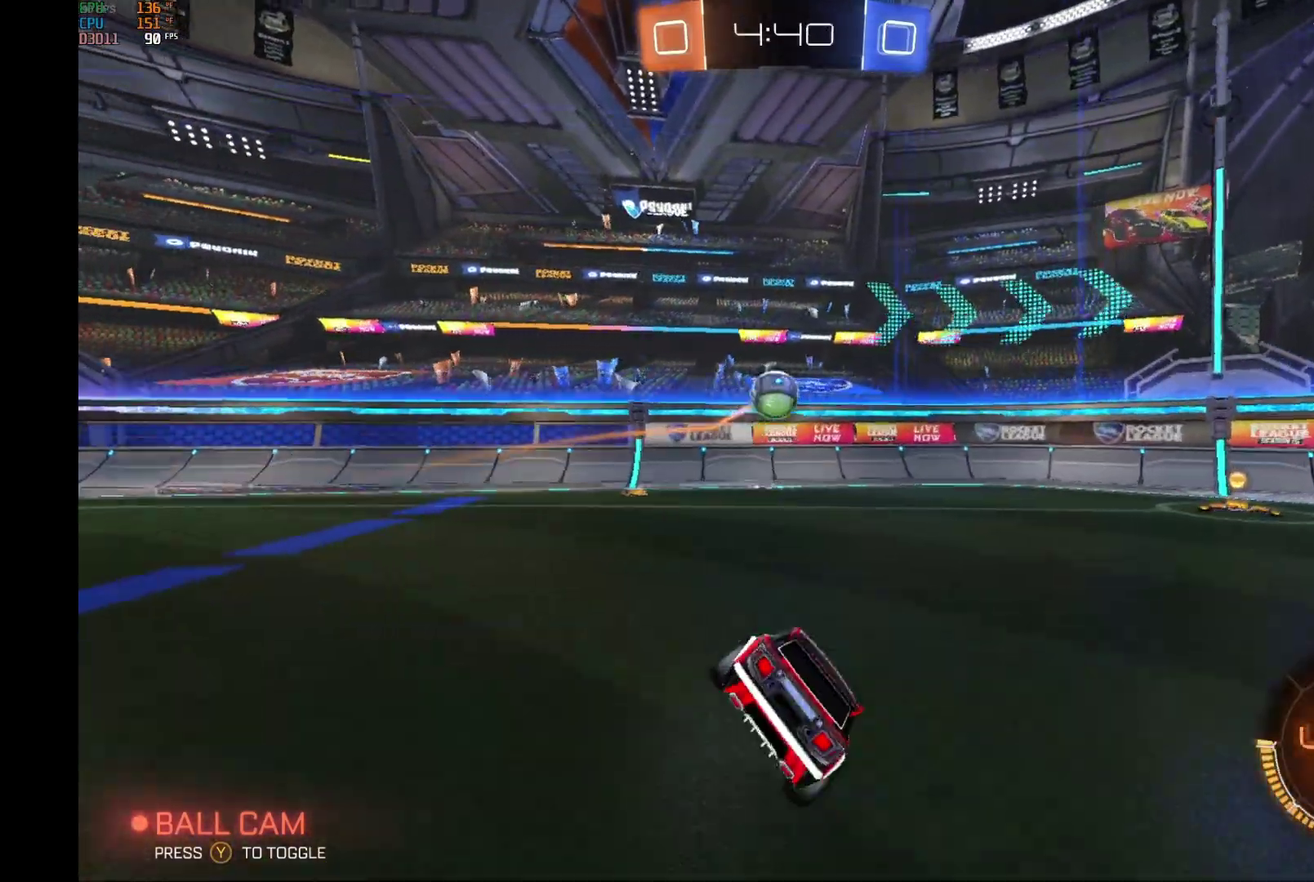
Gameplay with a controller (Xbox layout); each line is a JSON object with the inputs held at the frame after it. "events" lists button and stick changes between this image and that frame as [ms after this image, input, new state], when the widget could be followed in between. Not read: L3 R3.
{"buttons": ["R2"], "left_stick": "right", "events": []}
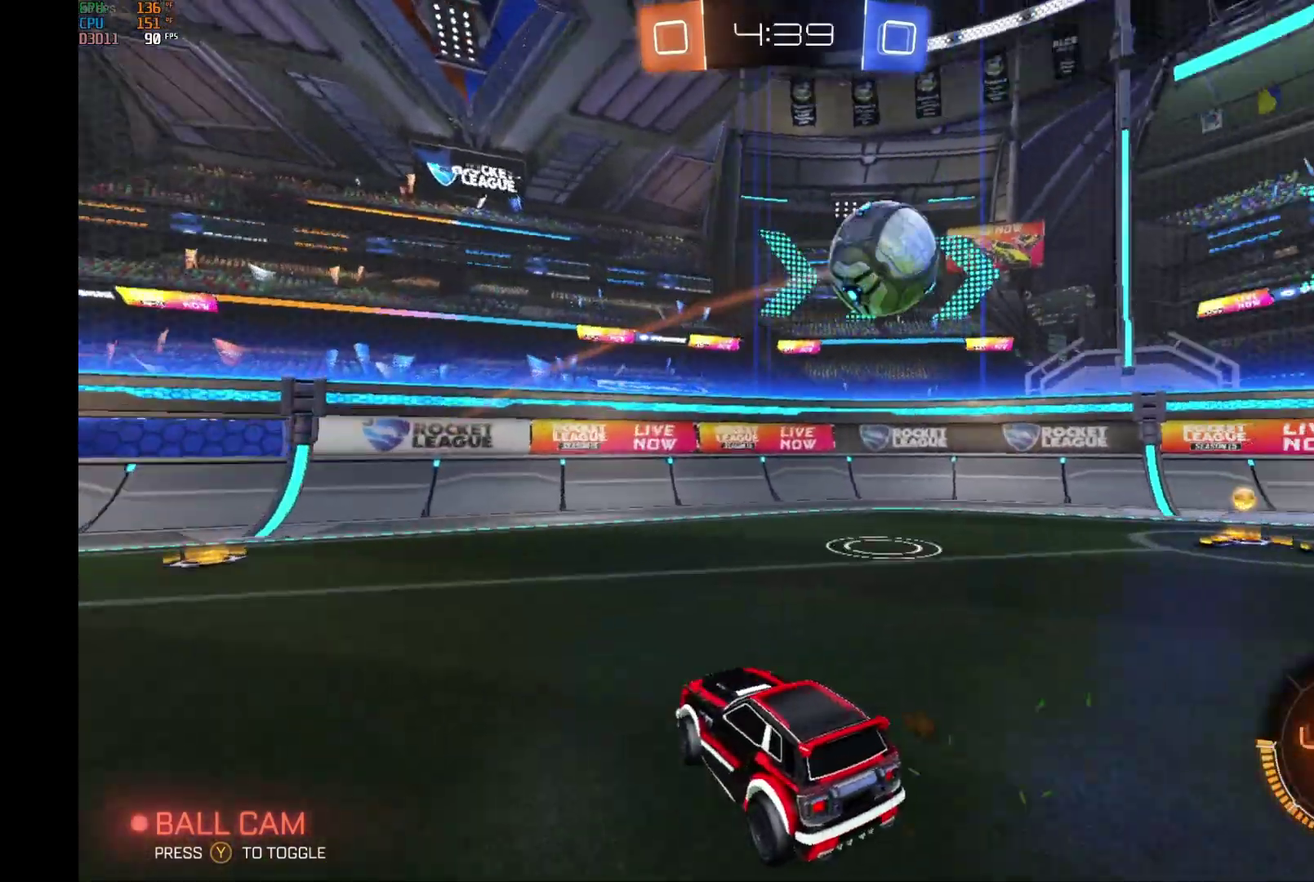
{"buttons": ["R2"], "left_stick": "right", "events": []}
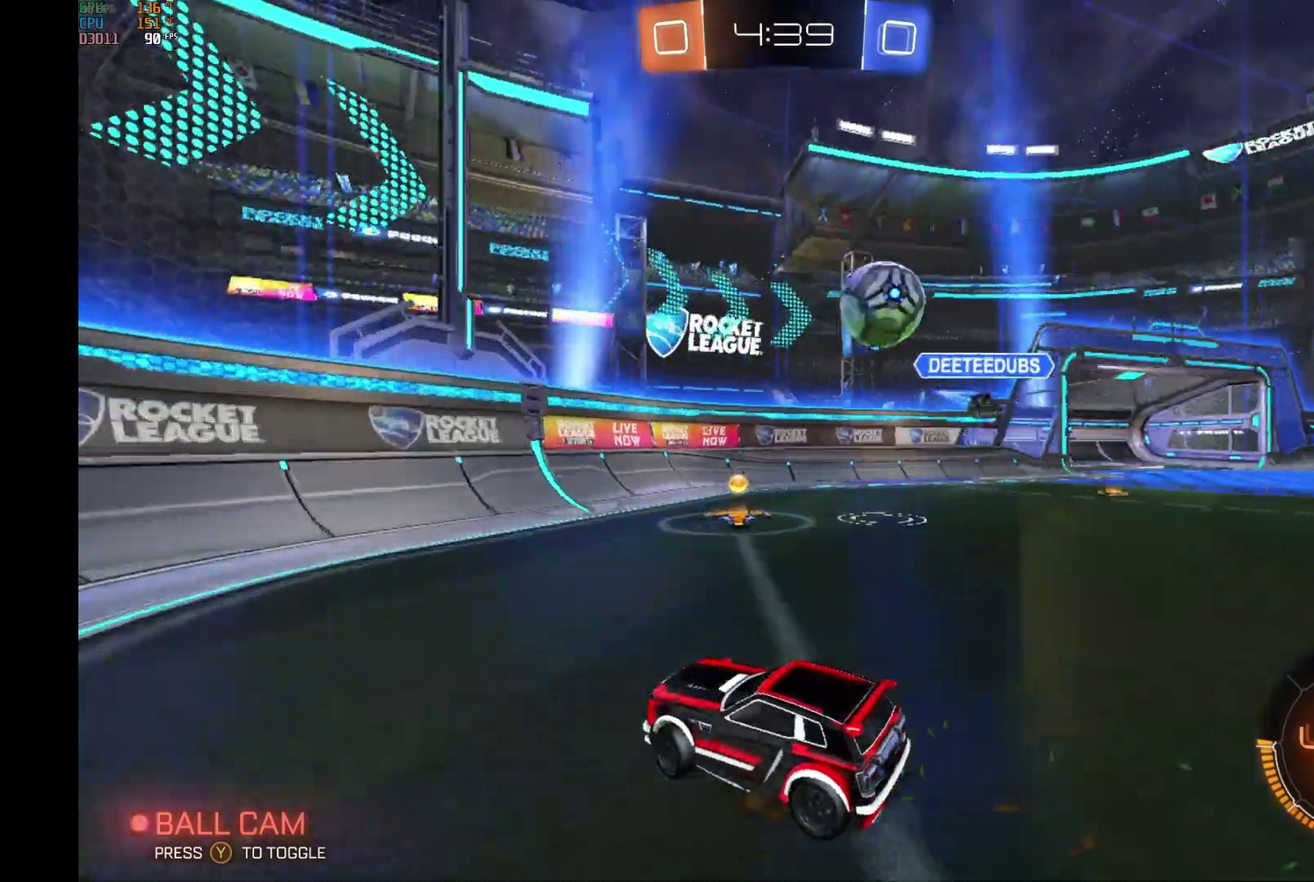
{"buttons": ["R2"], "left_stick": "right", "events": [[67, "B", "down"], [500, "B", "up"]]}
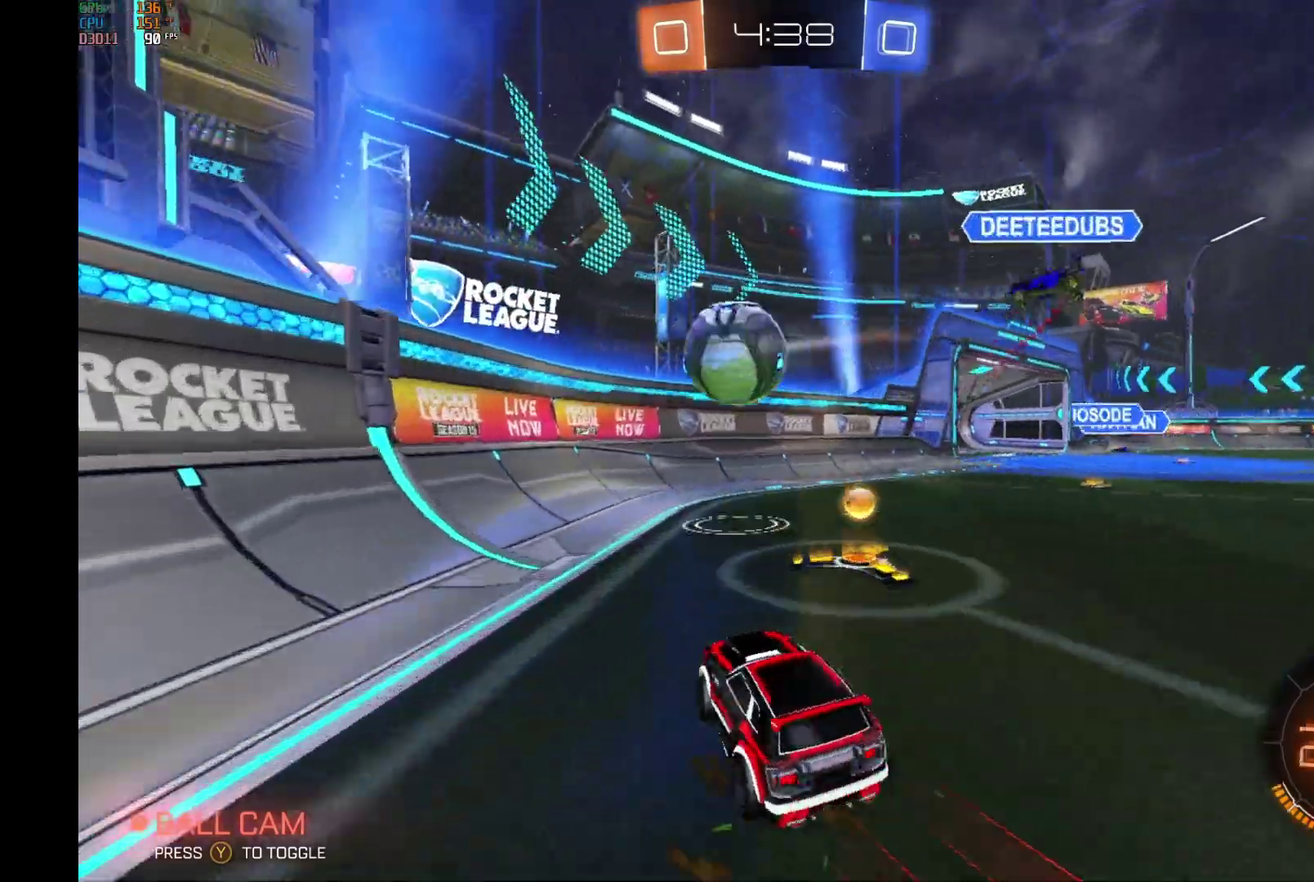
{"buttons": ["B", "Y", "R2"], "left_stick": "center", "events": [[167, "R2", "up"], [300, "R2", "down"], [400, "Y", "down"], [467, "B", "down"], [467, "left_stick", "center"]]}
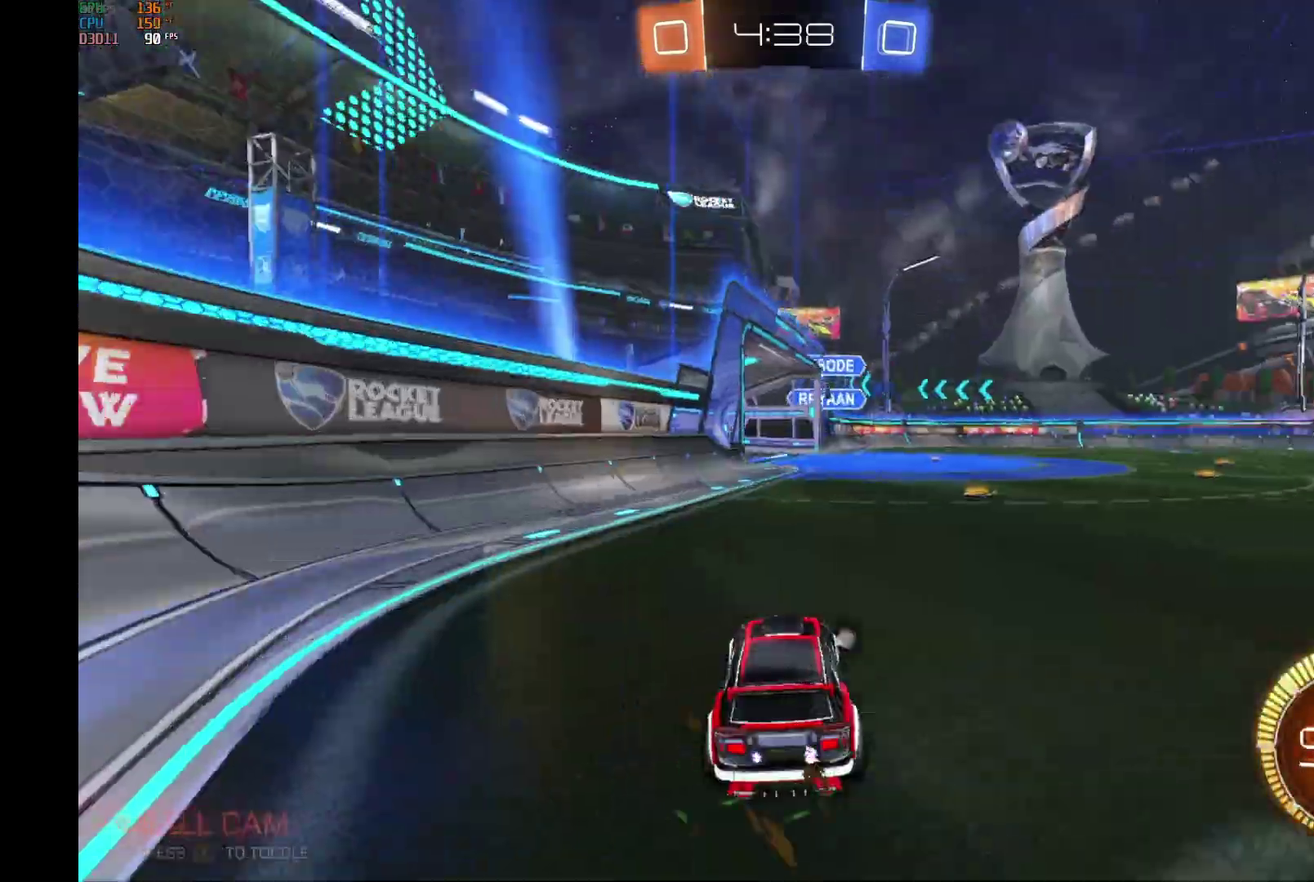
{"buttons": ["B", "R2"], "left_stick": "center", "events": [[67, "Y", "up"]]}
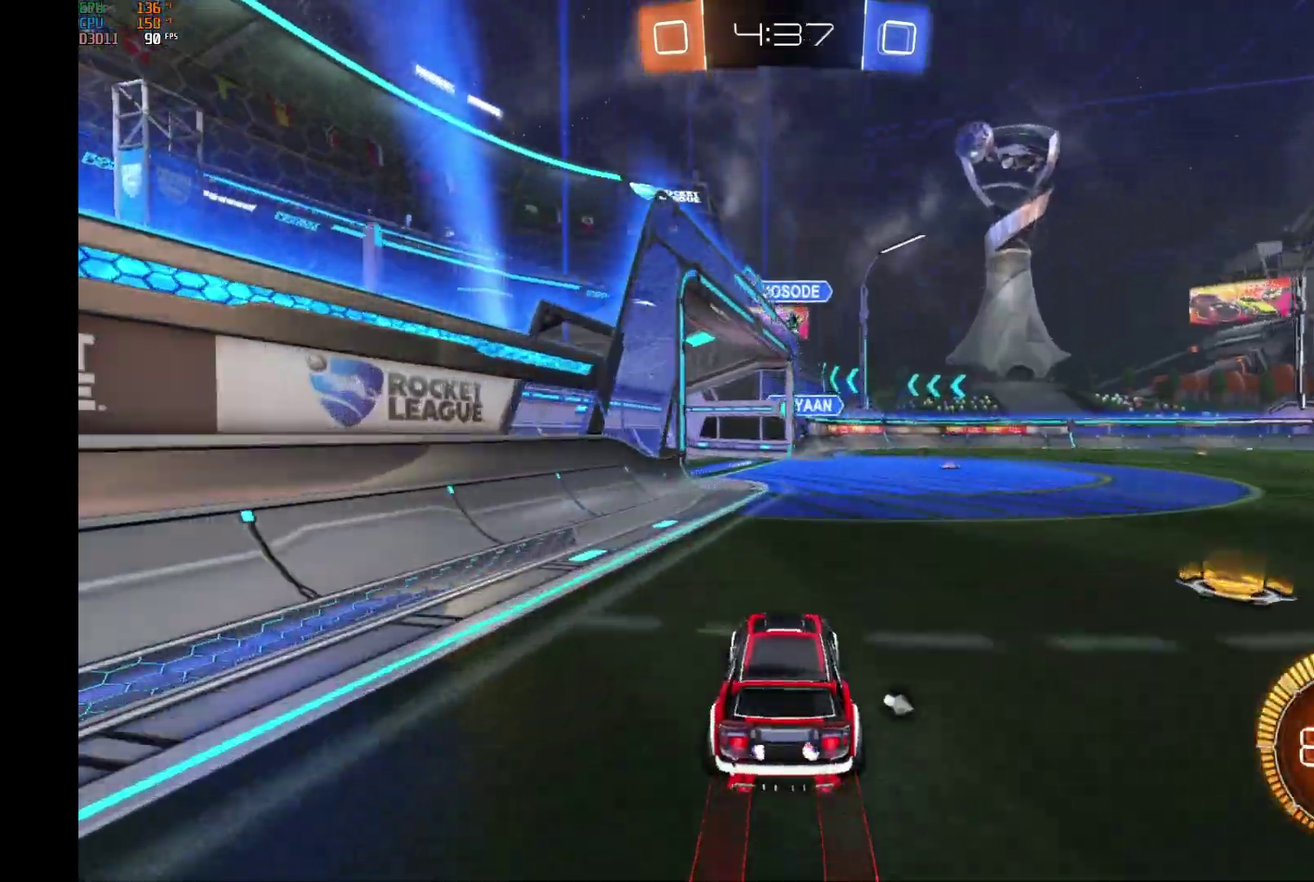
{"buttons": ["B", "R2"], "left_stick": "right", "events": [[400, "left_stick", "right"]]}
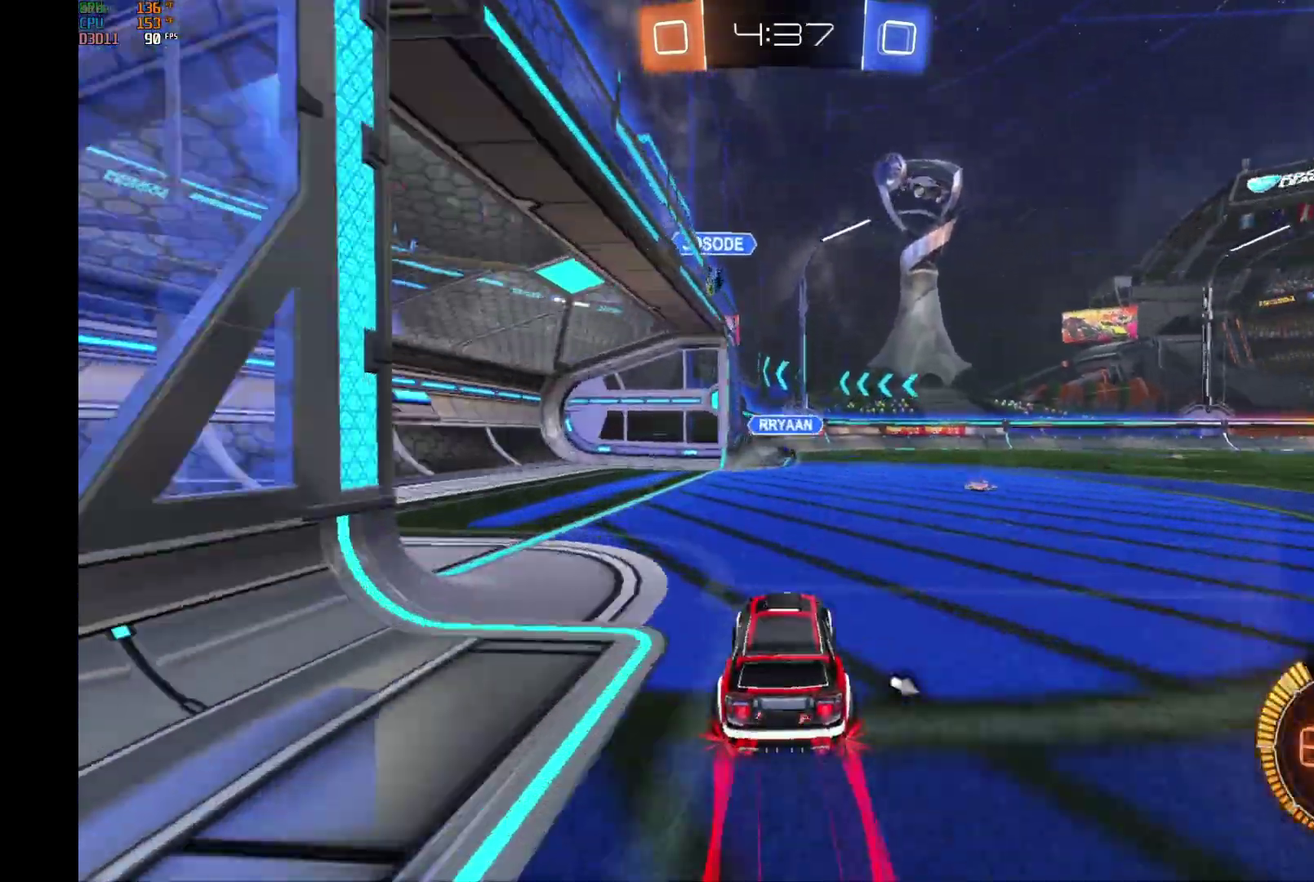
{"buttons": ["R2"], "left_stick": "center", "events": [[67, "left_stick", "center"], [100, "B", "up"]]}
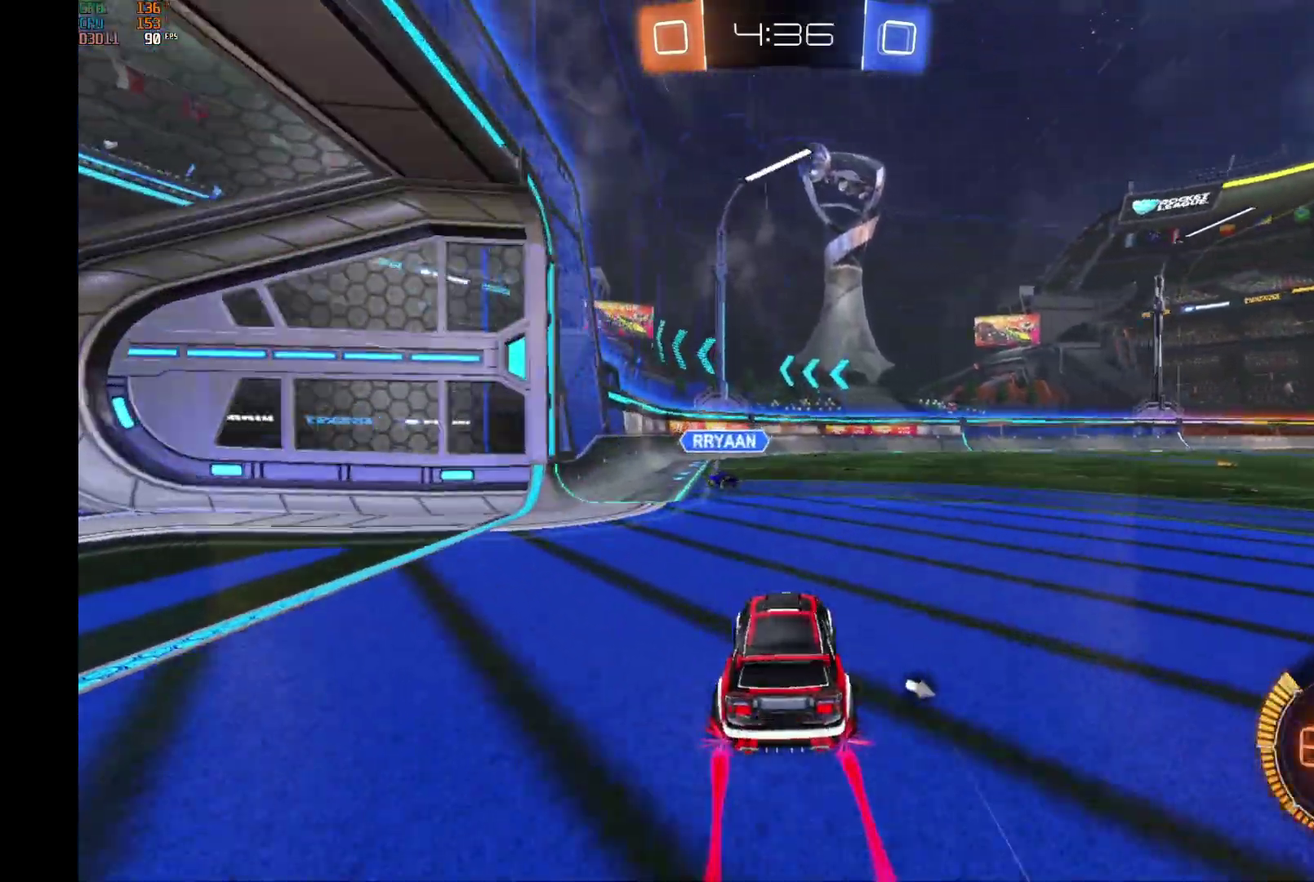
{"buttons": ["R2"], "left_stick": "right", "events": [[167, "left_stick", "left"], [500, "left_stick", "right"]]}
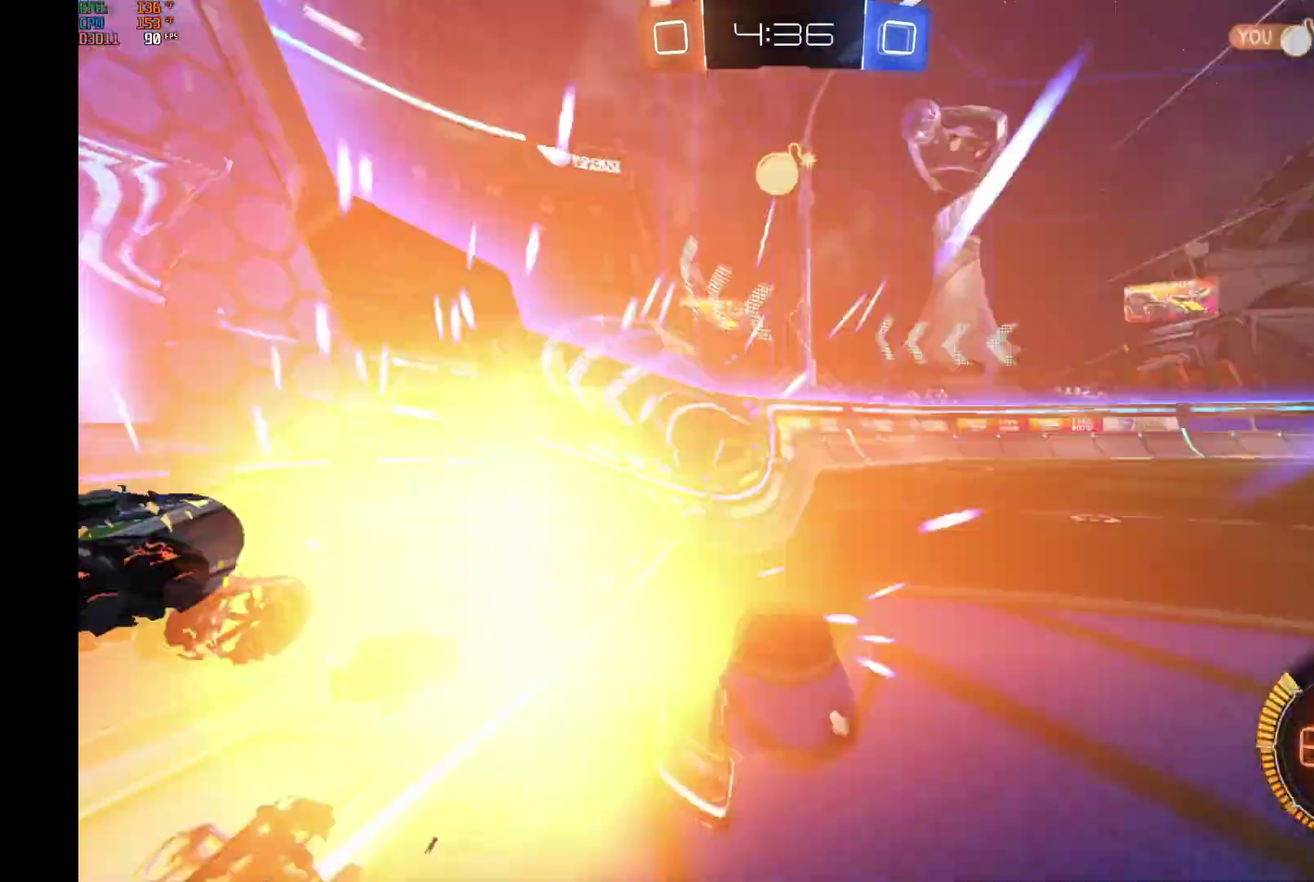
{"buttons": ["R2"], "left_stick": "center", "events": [[33, "Y", "down"], [100, "Y", "up"], [267, "left_stick", "center"]]}
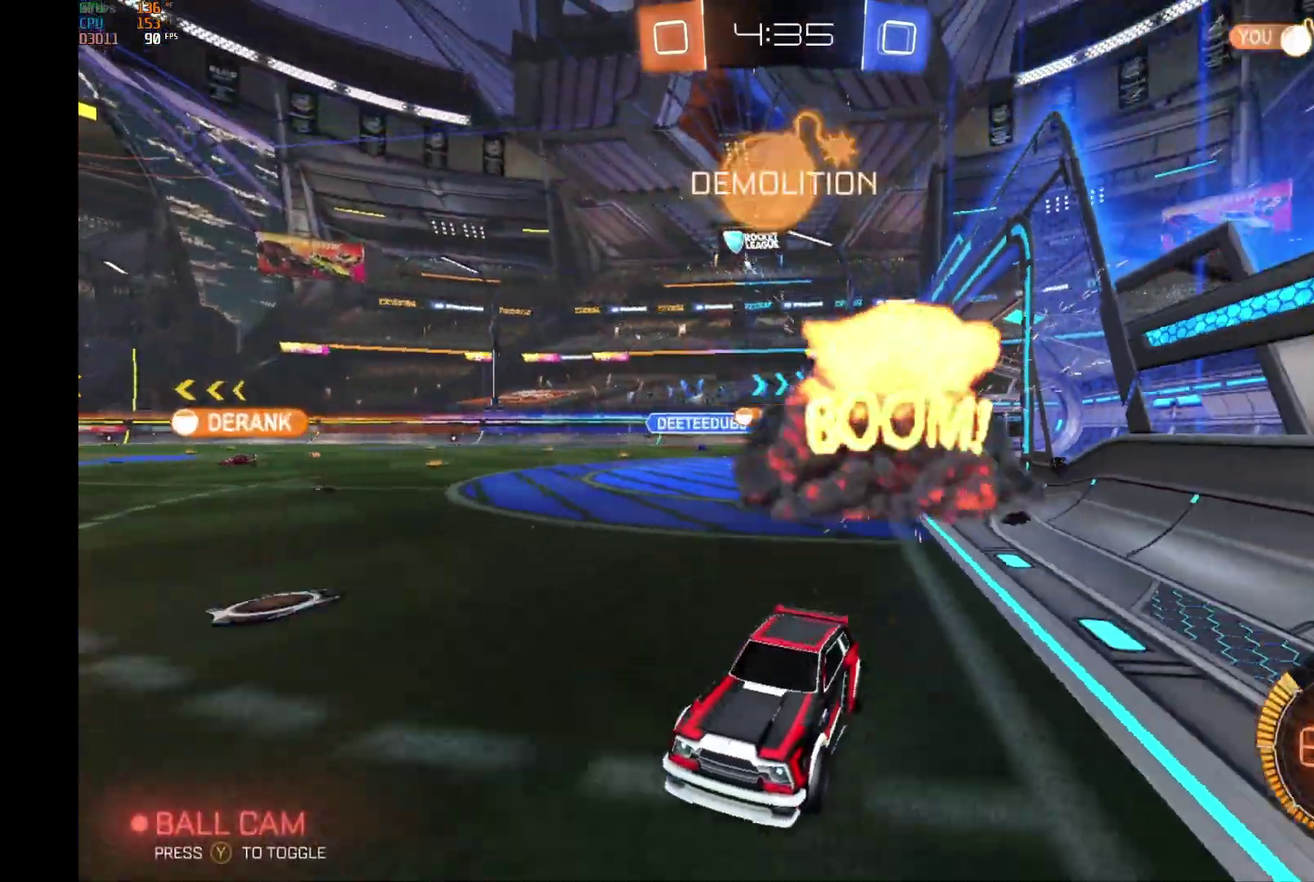
{"buttons": ["R2"], "left_stick": "right", "events": [[467, "left_stick", "right"]]}
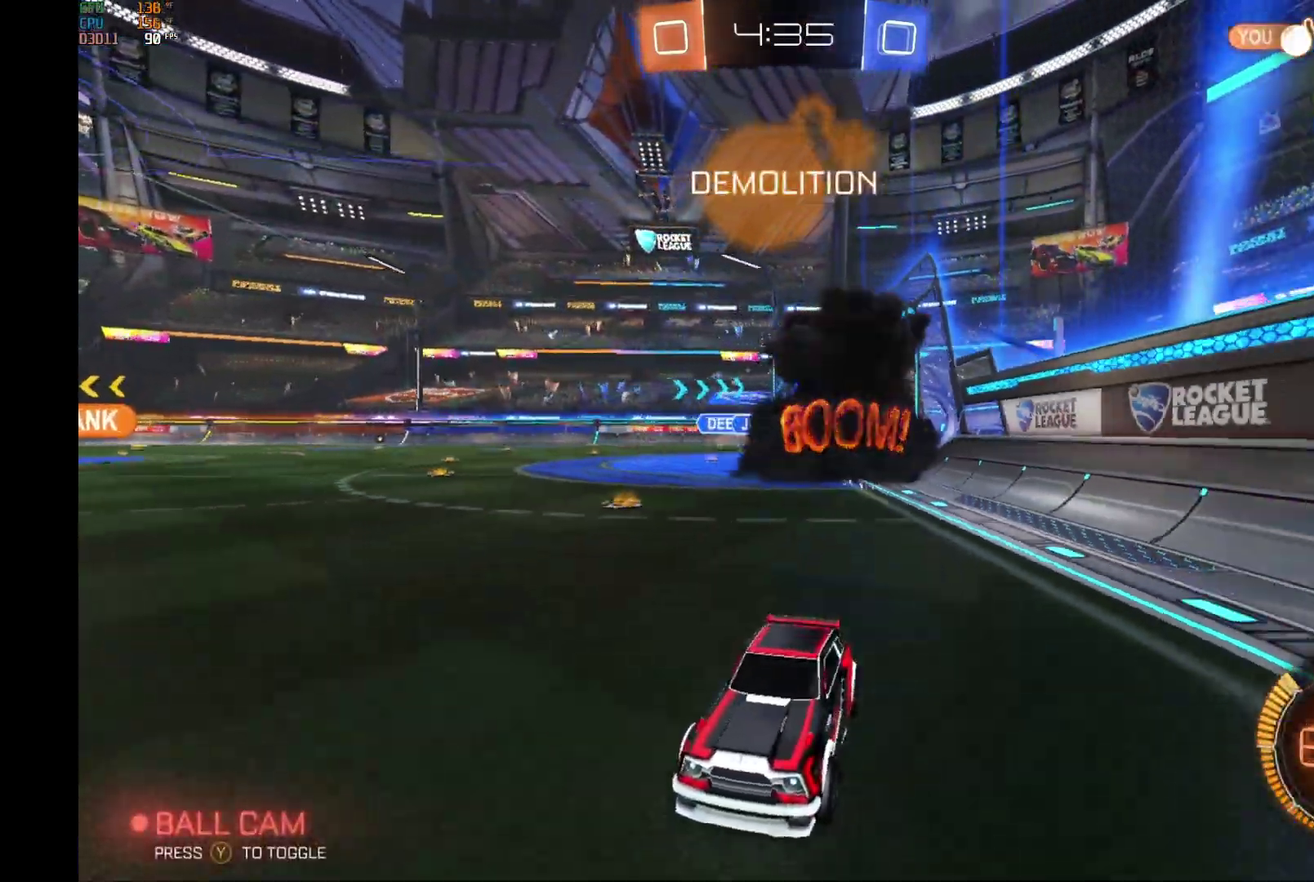
{"buttons": ["R2"], "left_stick": "right", "events": []}
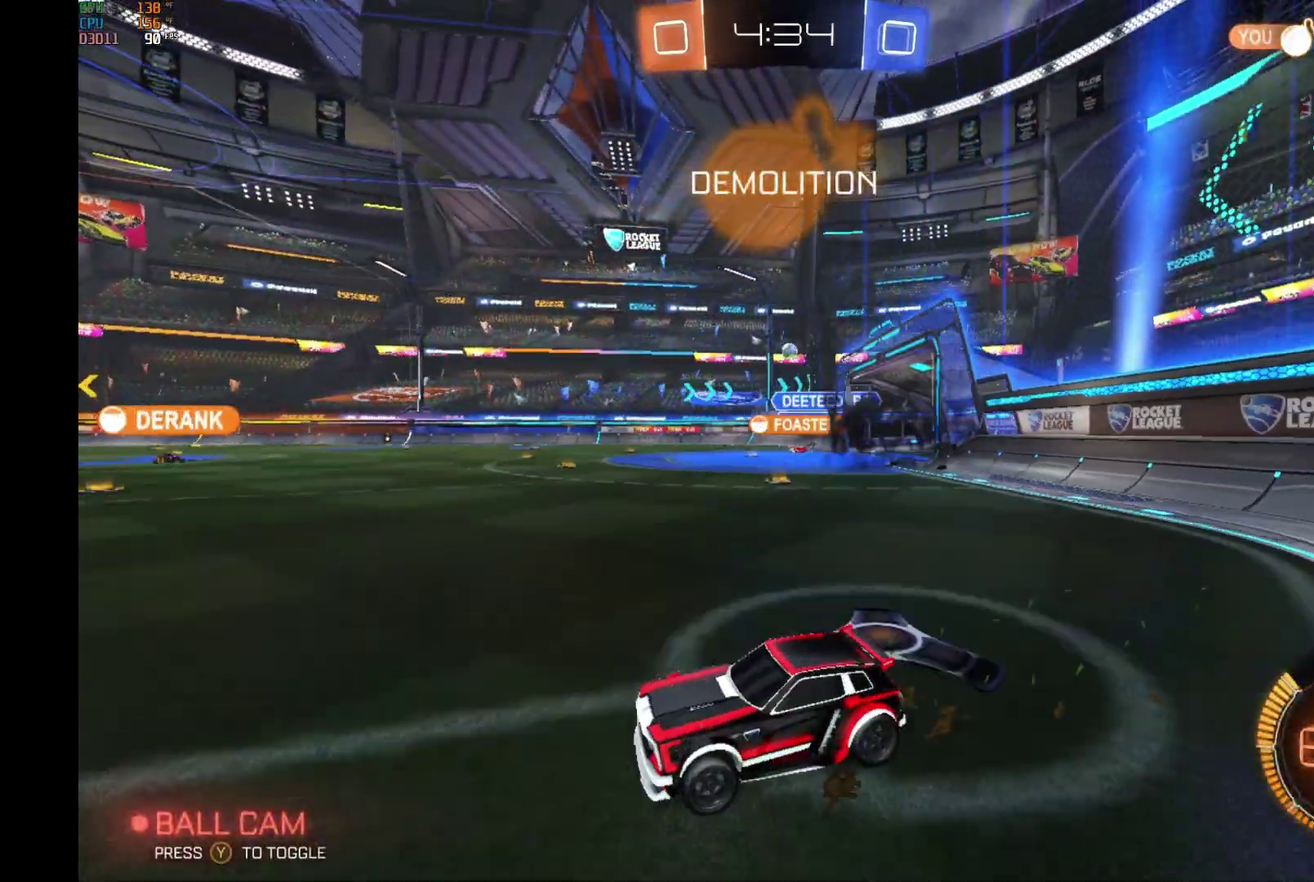
{"buttons": ["R2"], "left_stick": "center", "events": [[367, "left_stick", "center"]]}
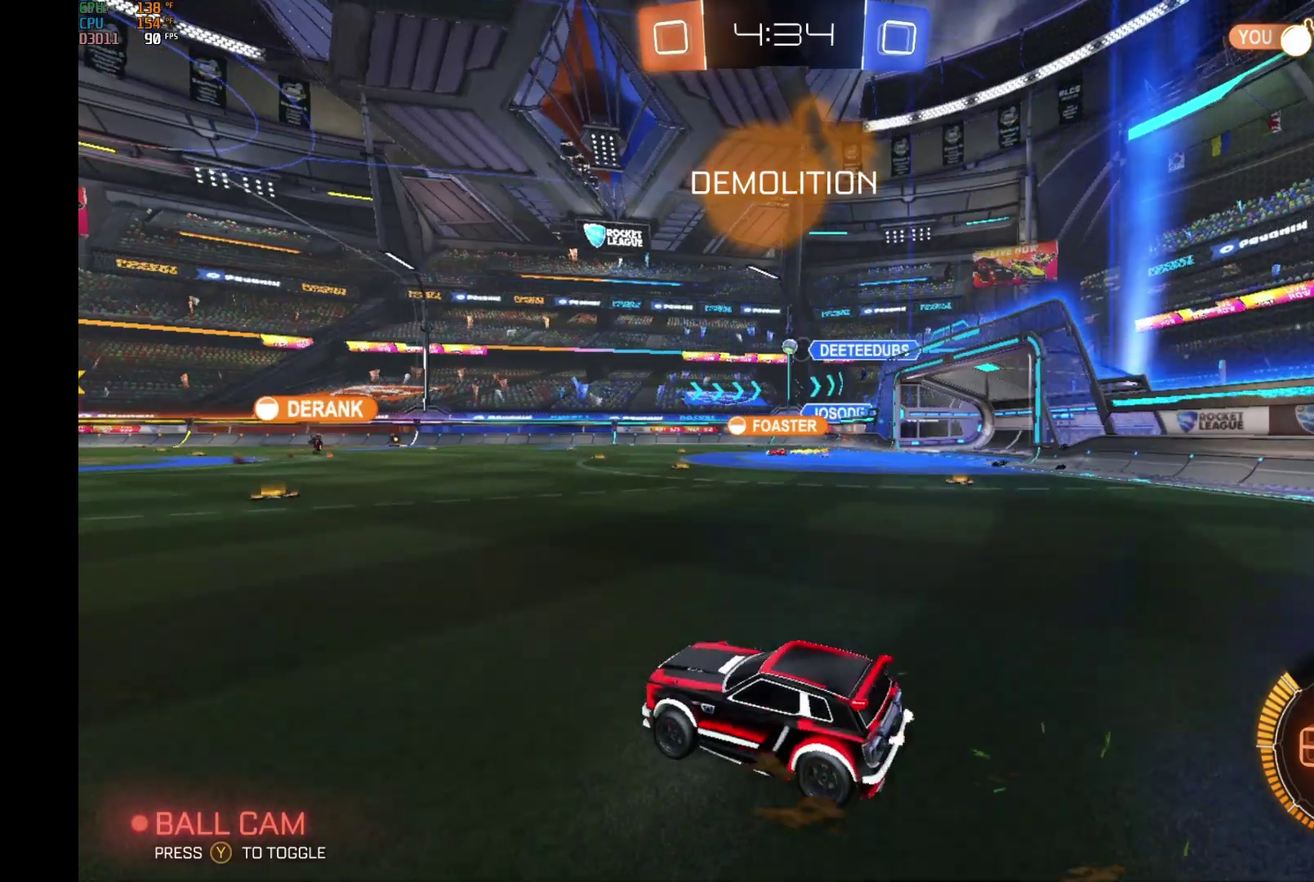
{"buttons": ["A", "L1", "R2"], "left_stick": "up", "events": [[67, "left_stick", "right"], [267, "A", "down"], [267, "L1", "down"], [267, "left_stick", "up-right"], [367, "left_stick", "up"]]}
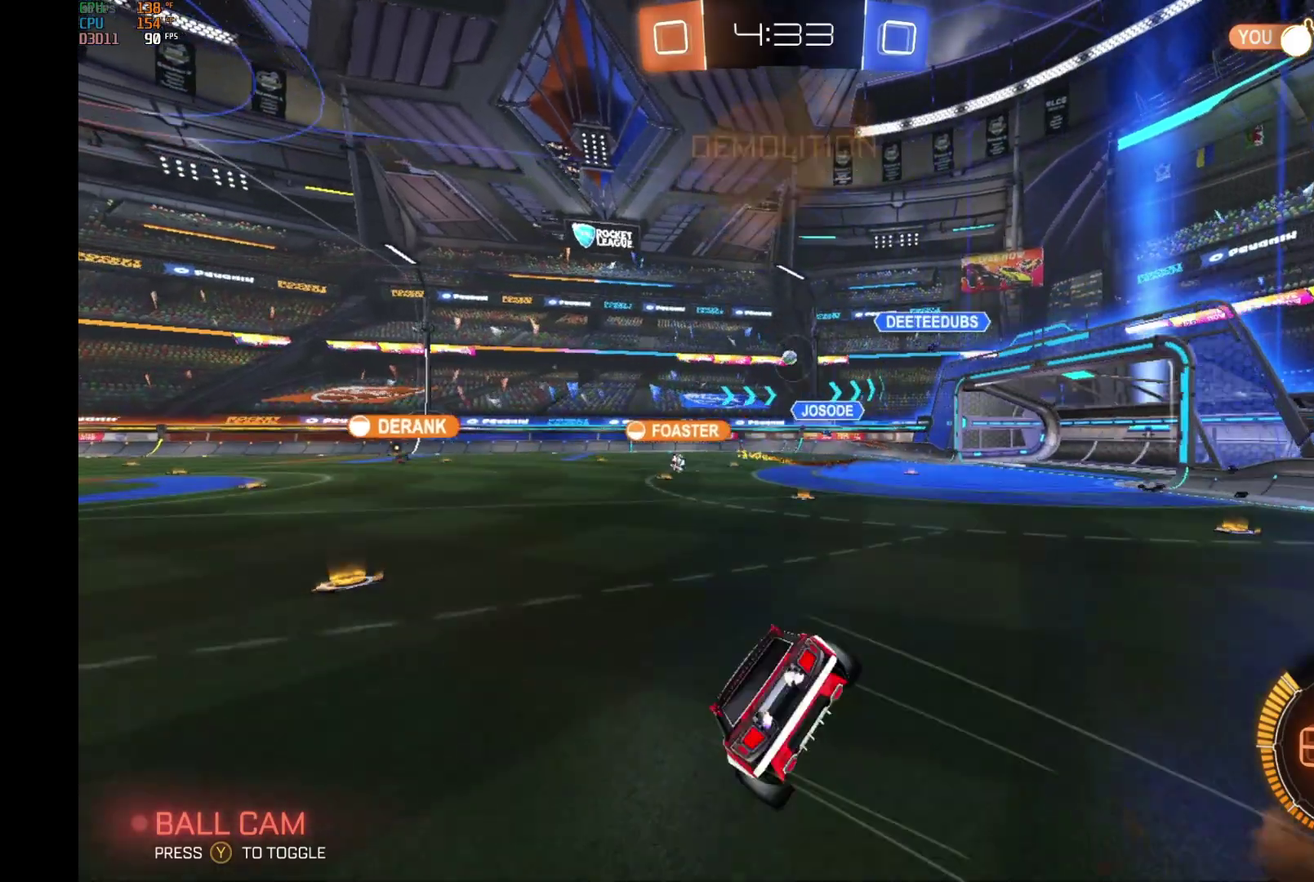
{"buttons": ["R2"], "left_stick": "left", "events": [[67, "A", "up"], [67, "left_stick", "up-left"], [167, "L1", "up"], [200, "left_stick", "left"], [267, "left_stick", "center"], [467, "left_stick", "left"]]}
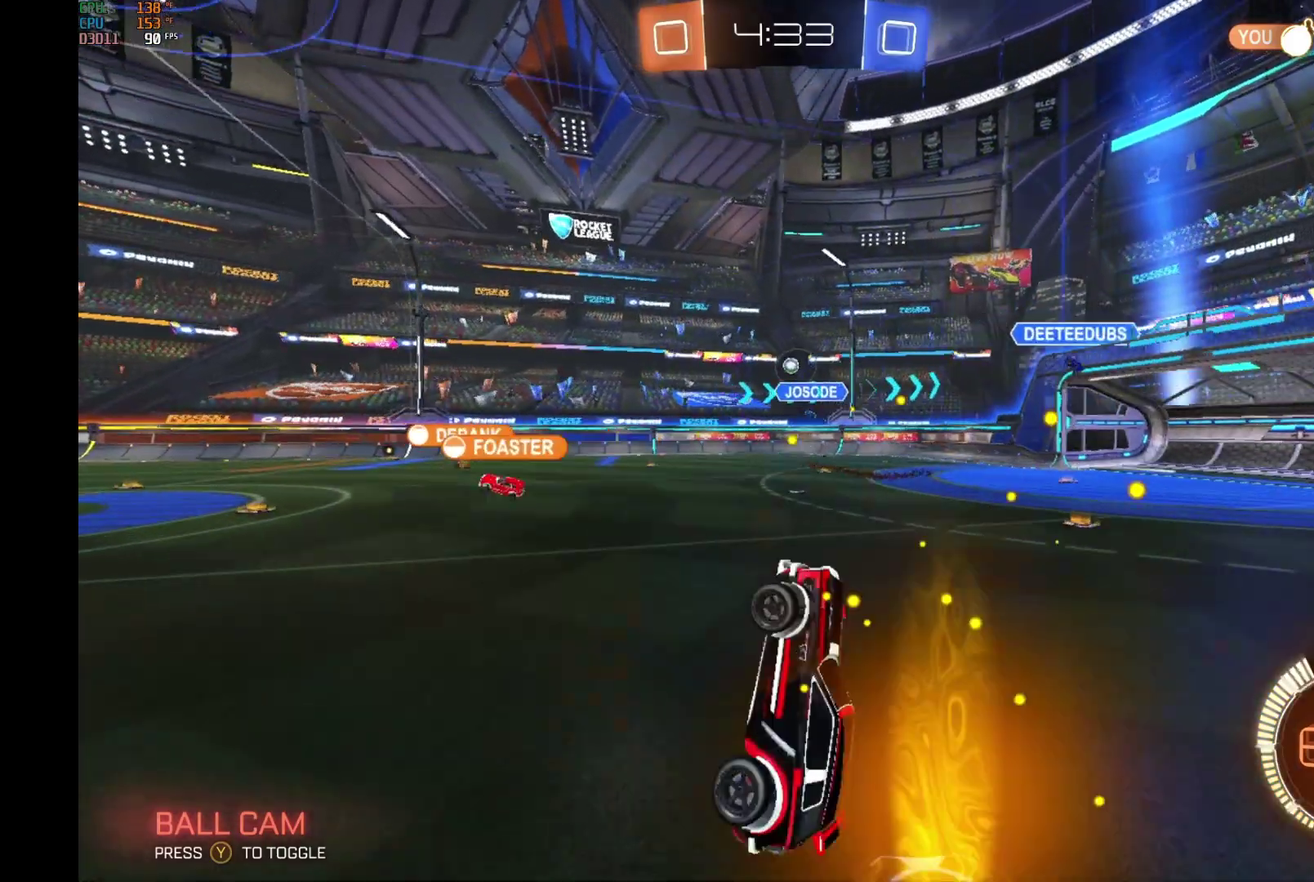
{"buttons": ["R2"], "left_stick": "center", "events": [[167, "left_stick", "center"], [267, "left_stick", "left"], [500, "left_stick", "center"]]}
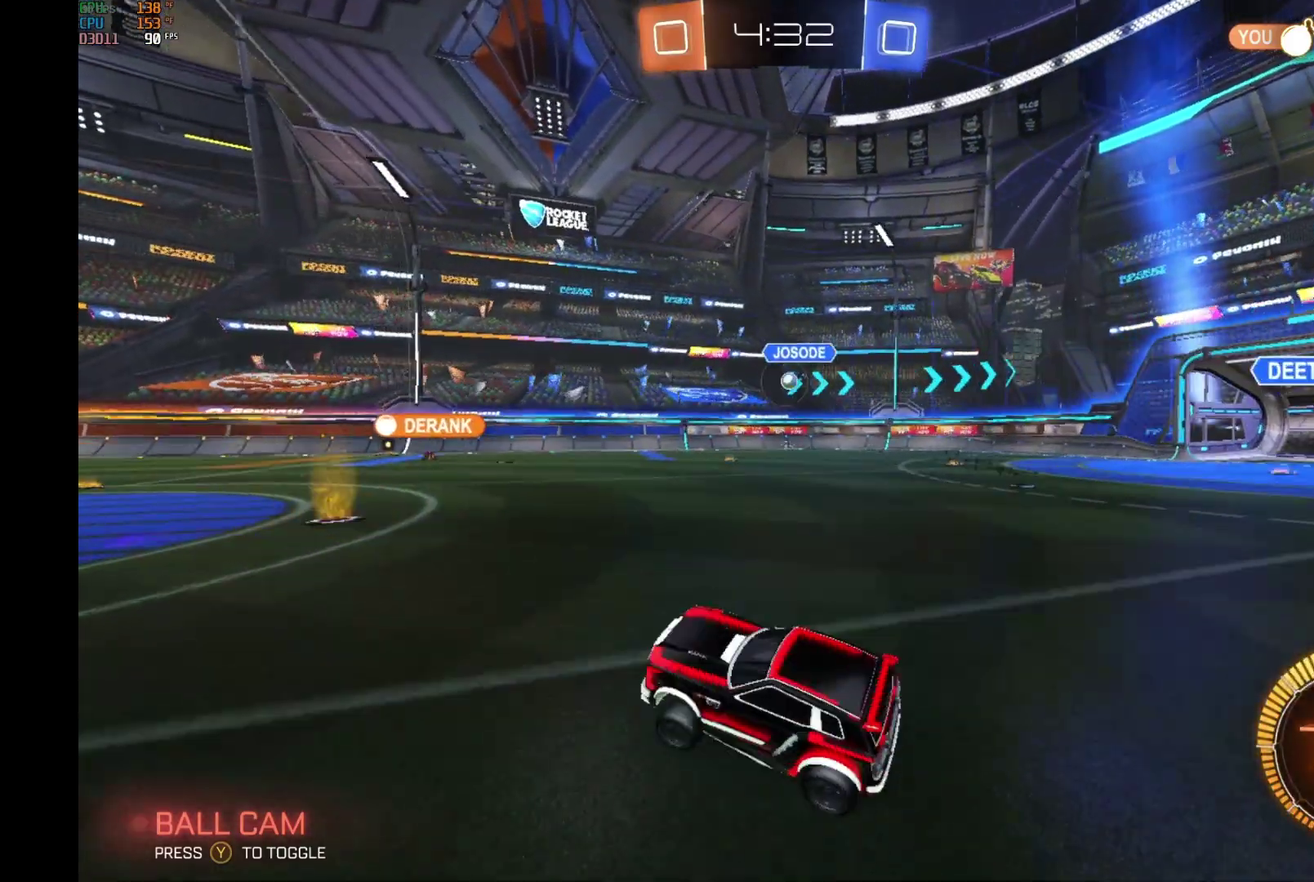
{"buttons": ["R2"], "left_stick": "center", "events": [[267, "left_stick", "right"], [367, "left_stick", "center"]]}
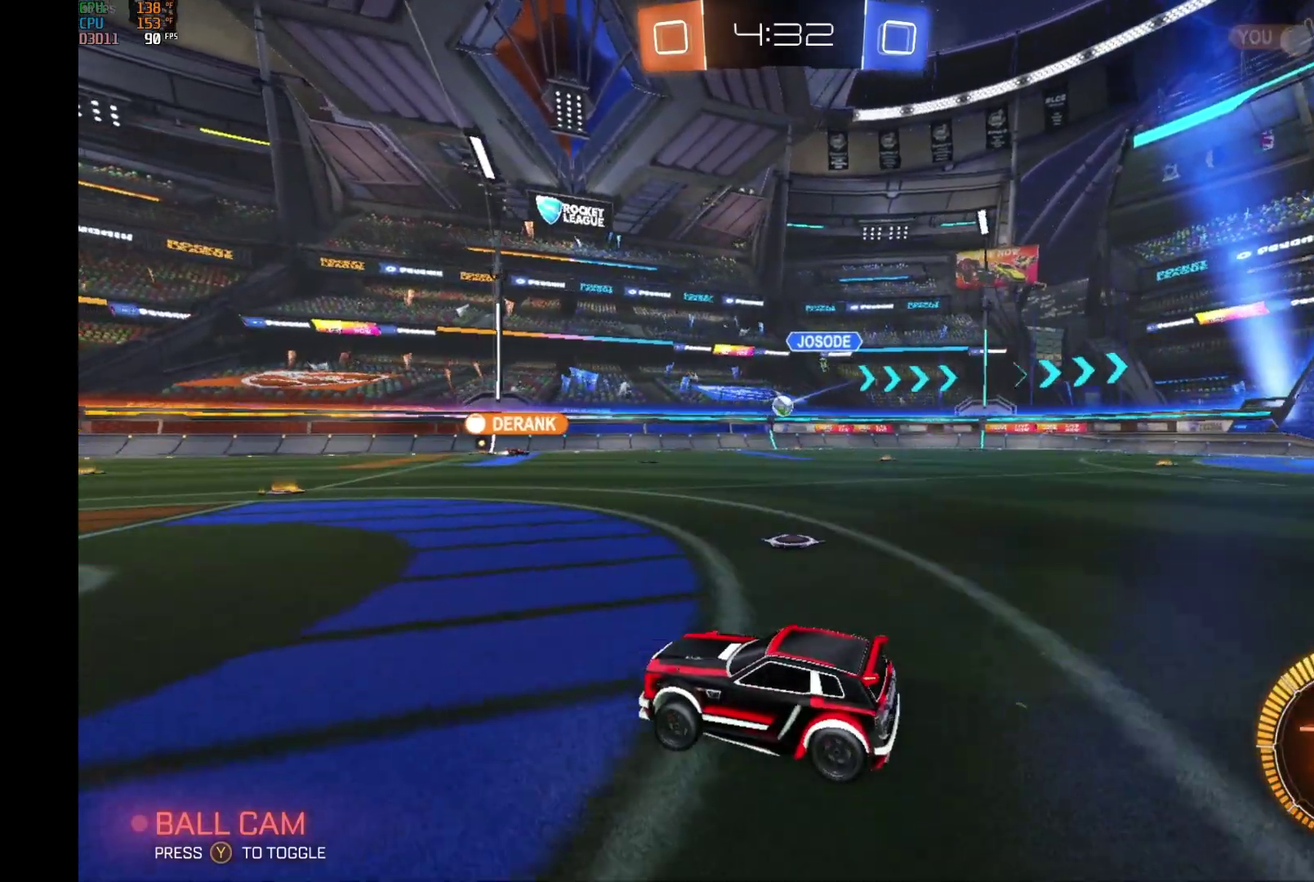
{"buttons": ["R2"], "left_stick": "right", "events": [[100, "left_stick", "down-left"], [200, "R2", "up"], [400, "left_stick", "center"], [467, "R2", "down"], [467, "left_stick", "right"]]}
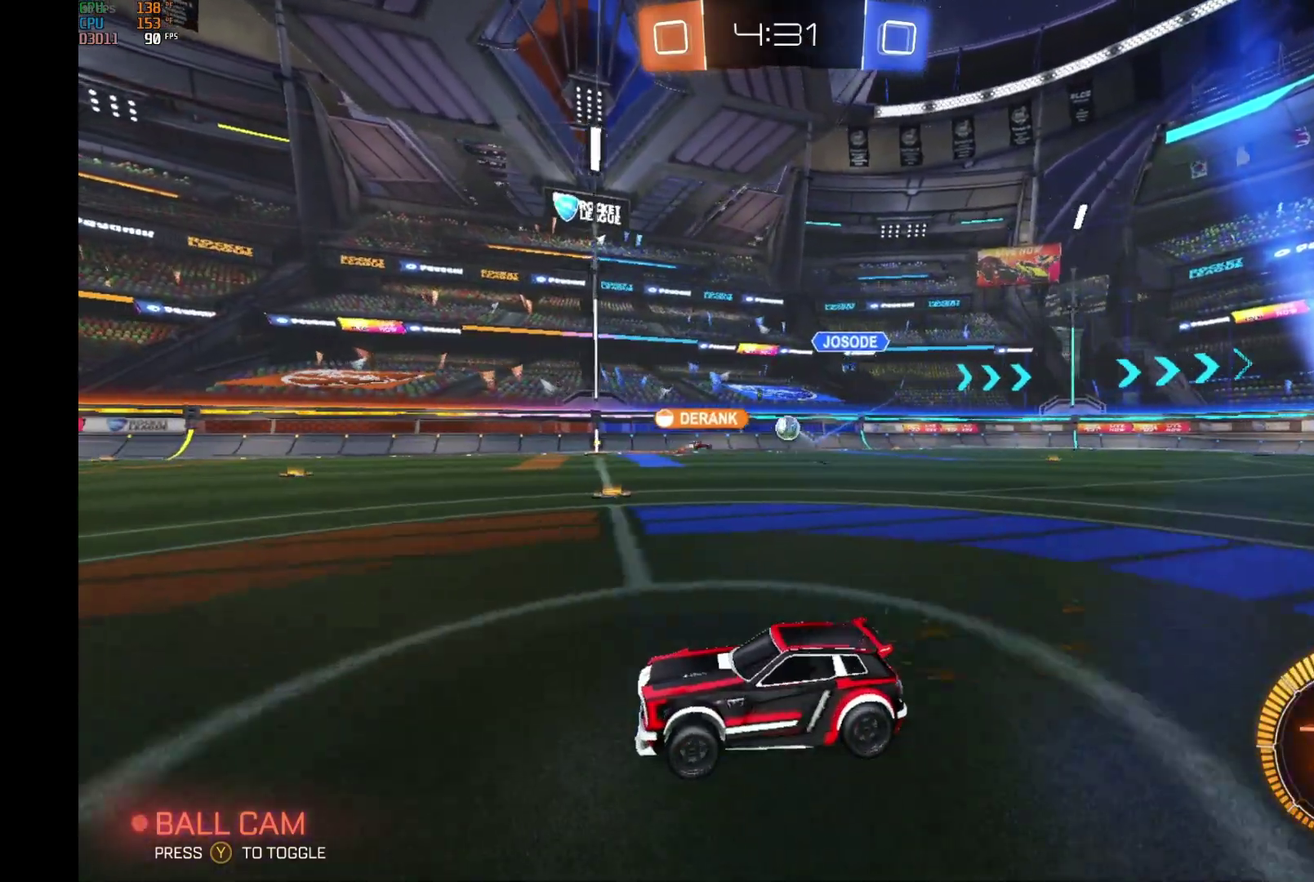
{"buttons": ["R2"], "left_stick": "right", "events": [[67, "X", "down"], [267, "X", "up"]]}
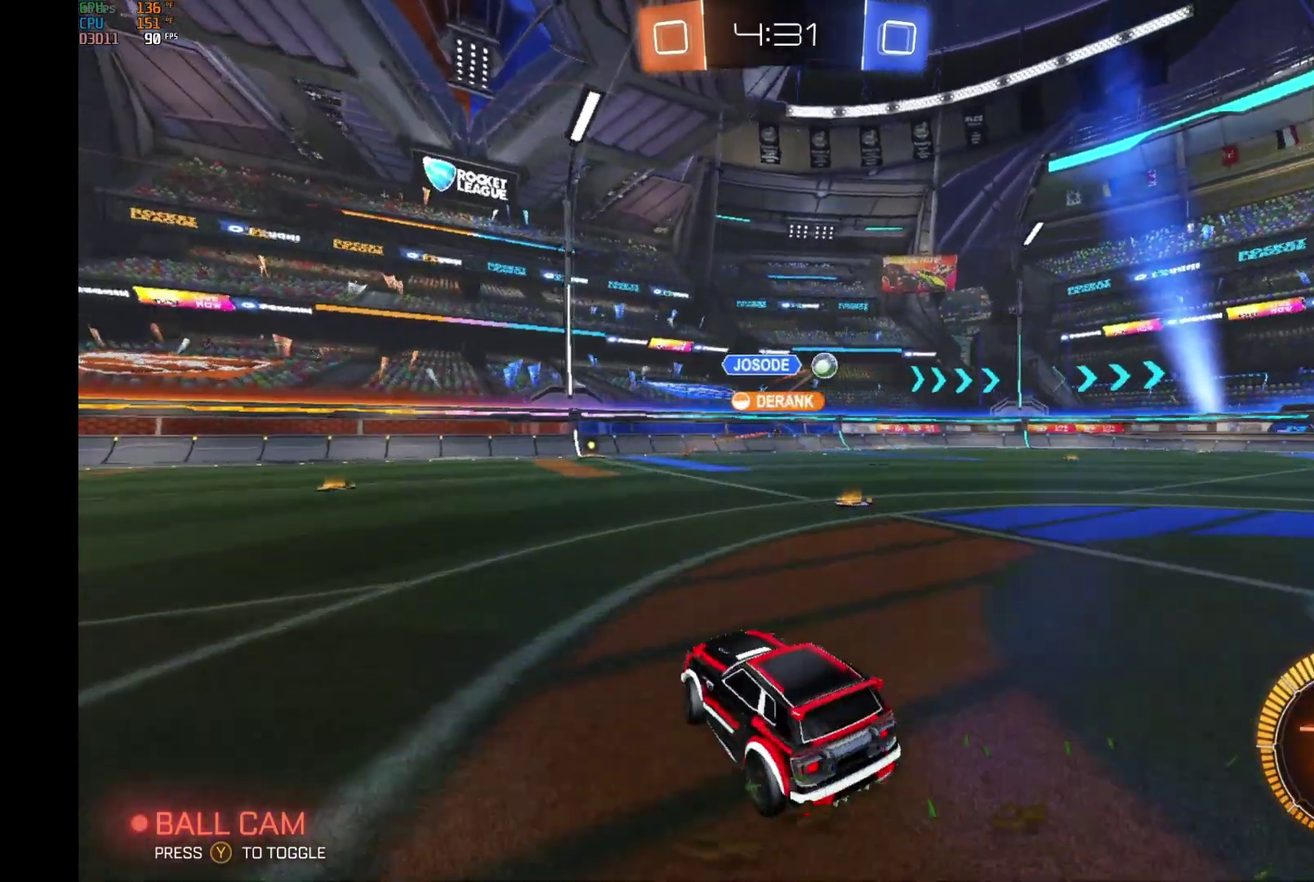
{"buttons": ["R2"], "left_stick": "center", "events": [[467, "left_stick", "center"]]}
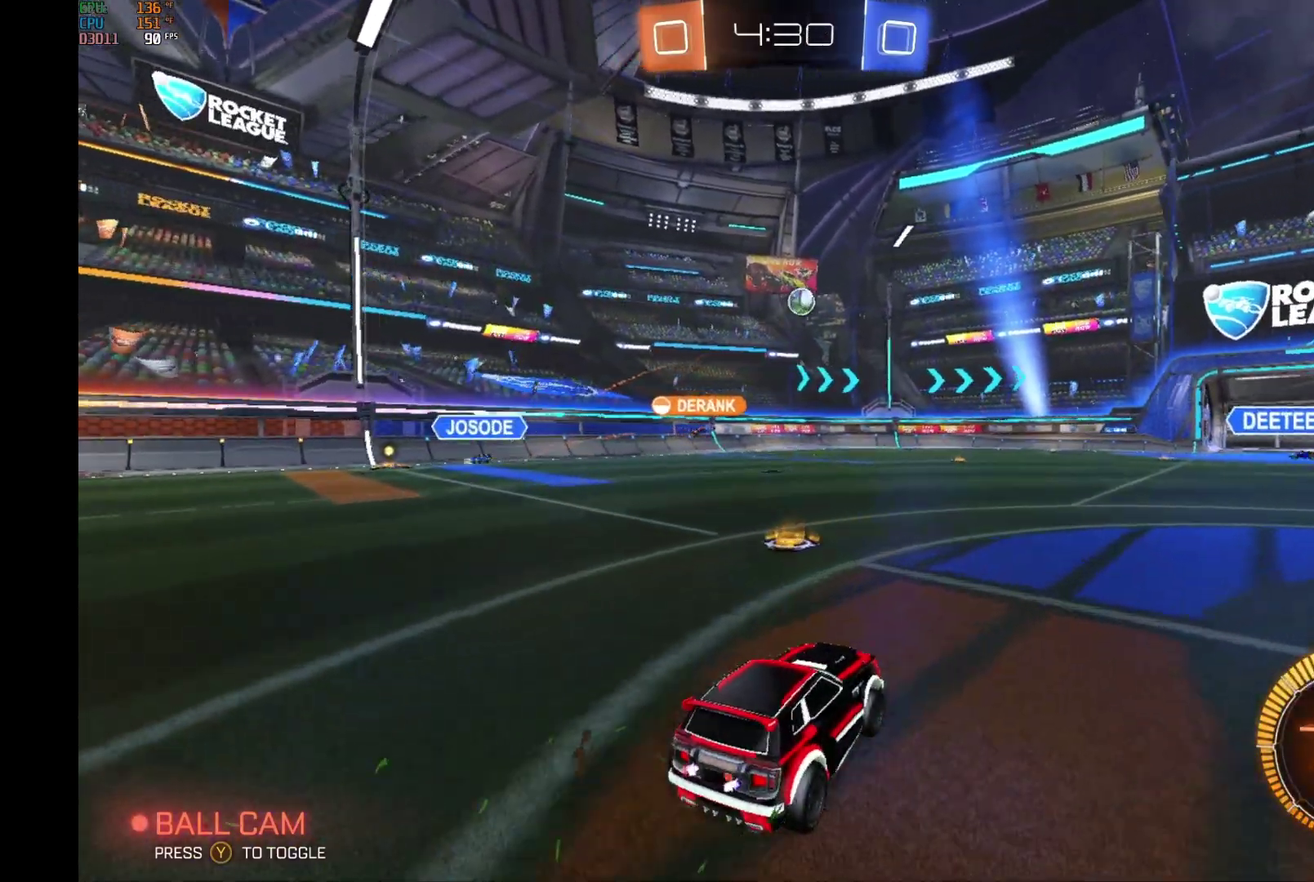
{"buttons": ["R2"], "left_stick": "left", "events": [[267, "left_stick", "left"]]}
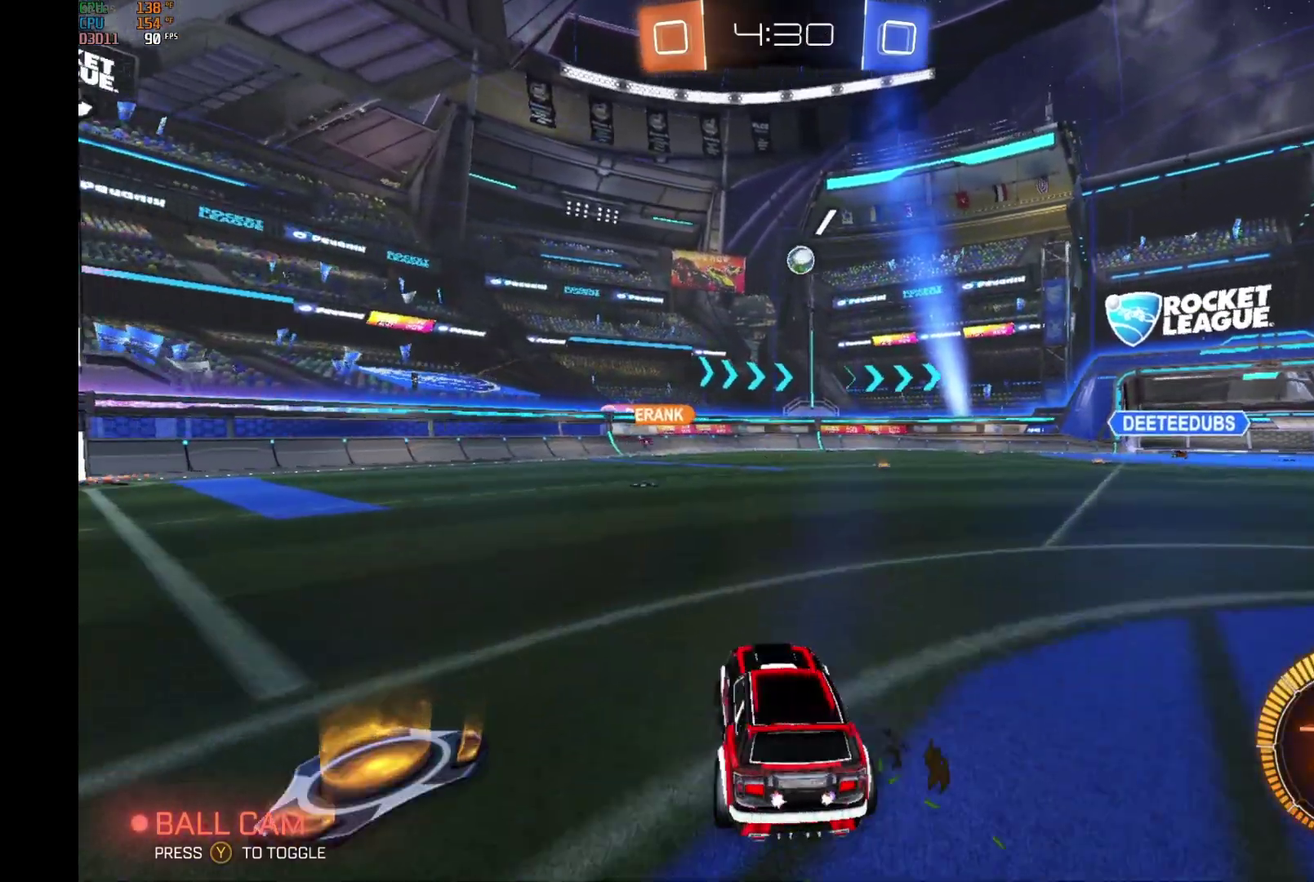
{"buttons": ["R2"], "left_stick": "right", "events": [[167, "left_stick", "center"], [267, "left_stick", "right"]]}
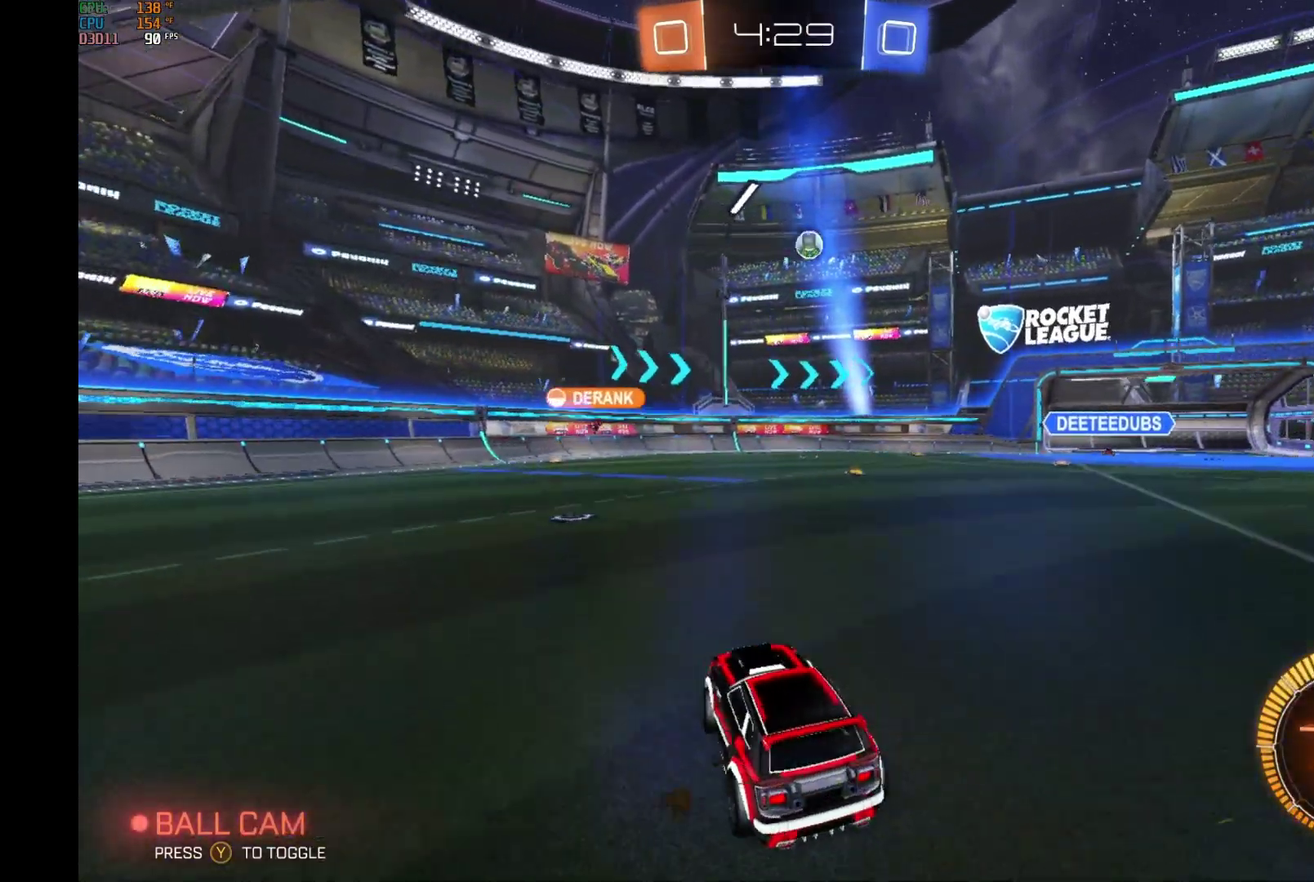
{"buttons": ["R2"], "left_stick": "left", "events": [[467, "left_stick", "left"]]}
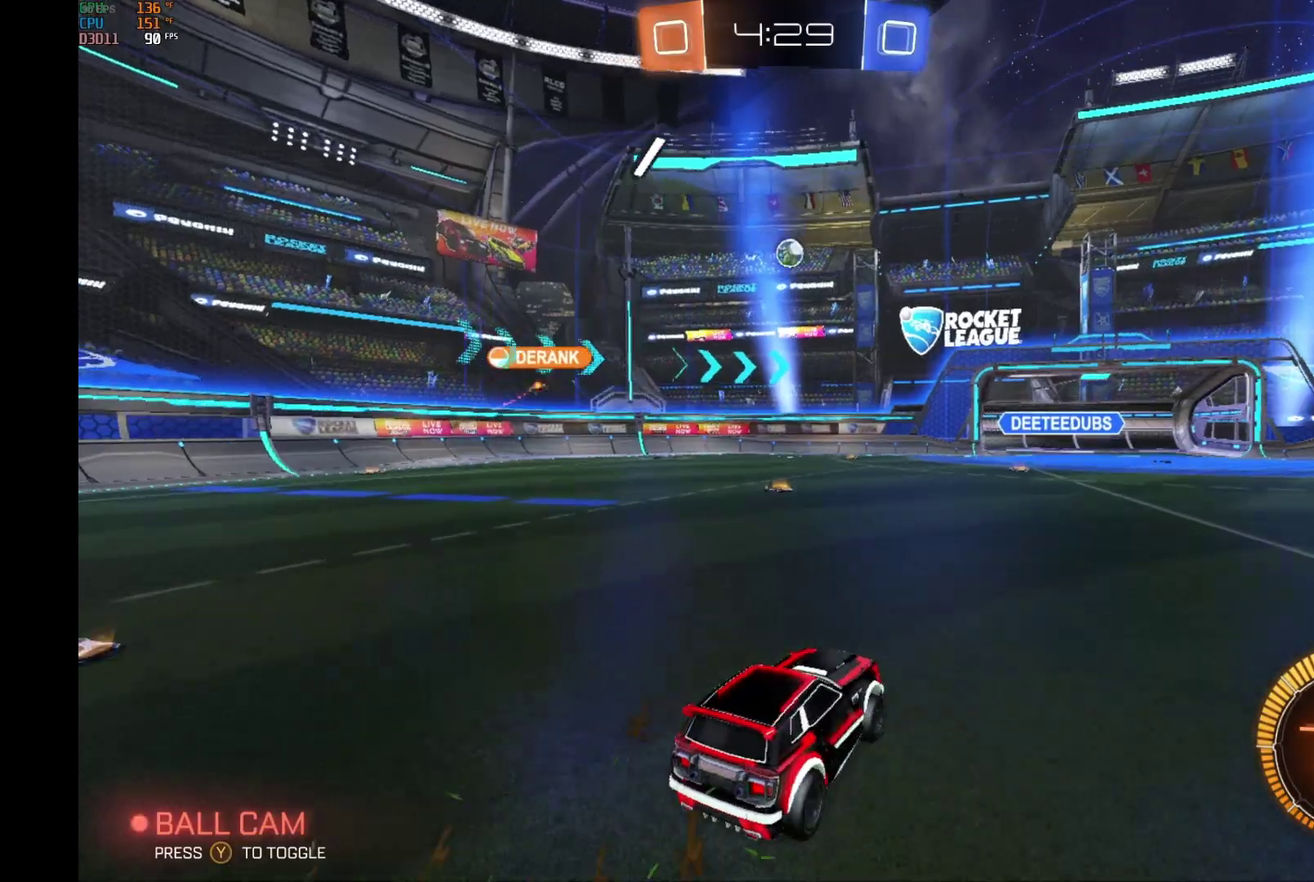
{"buttons": ["B", "R2"], "left_stick": "center", "events": [[200, "left_stick", "center"], [367, "B", "down"]]}
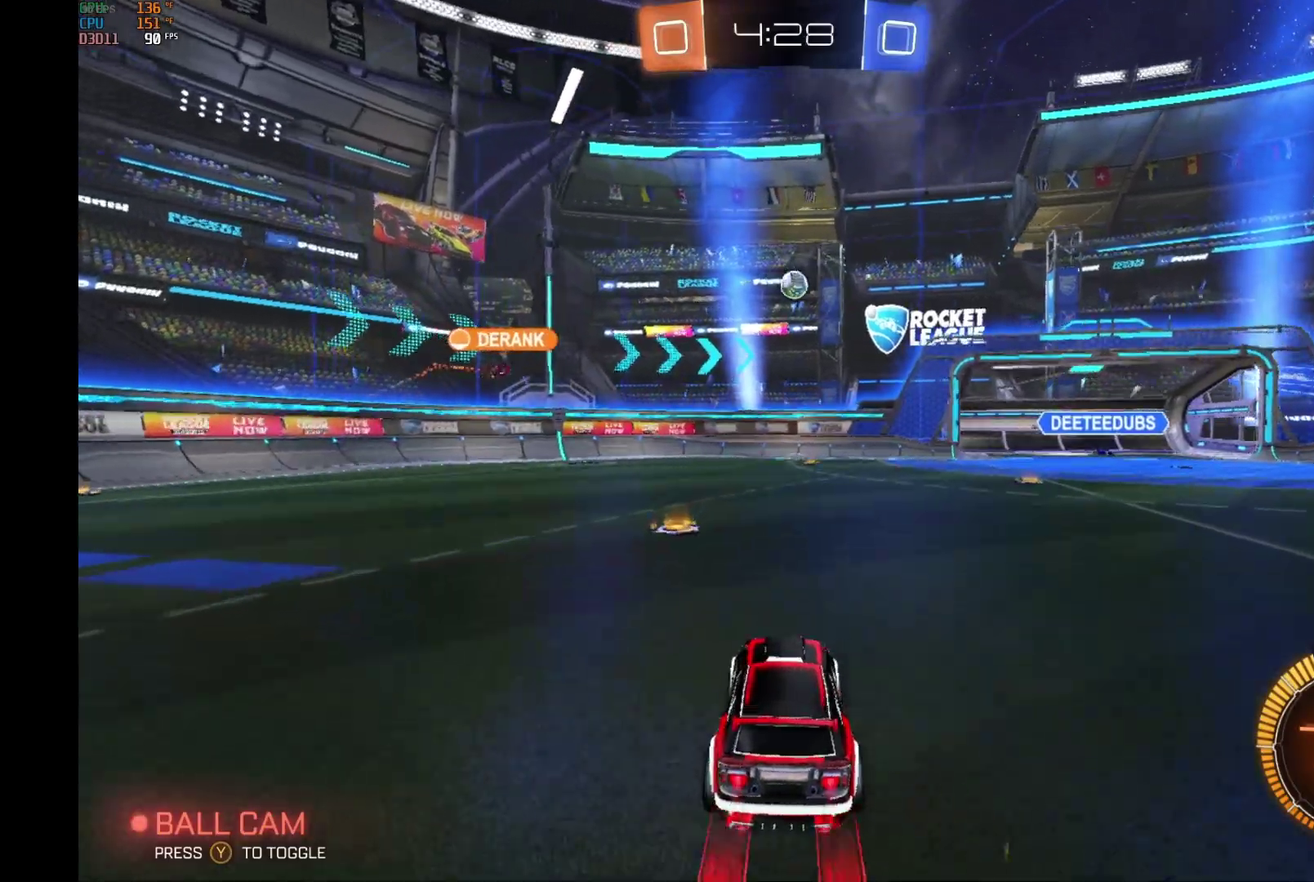
{"buttons": ["B", "R2"], "left_stick": "center", "events": []}